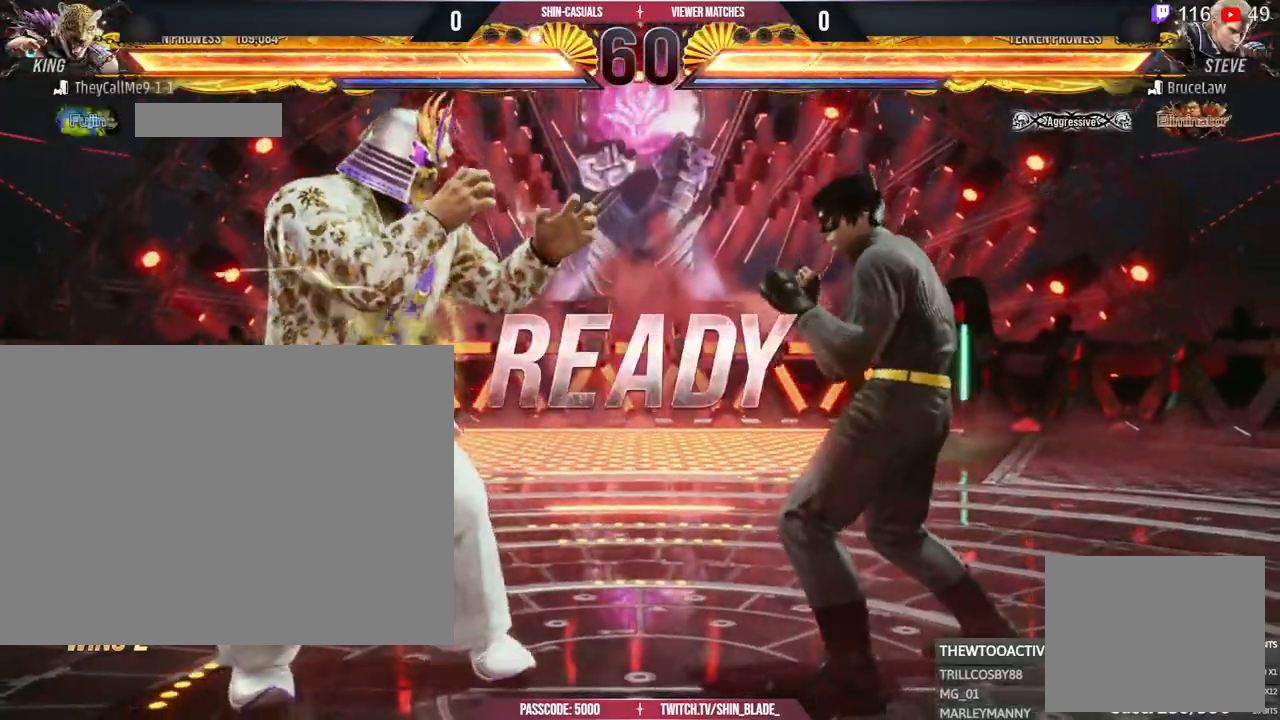
Gameplay with a controller (PlayStation layout); each line is a JSON object with the inputs held at the frame after it (dt_ms = milliseconds from this image to that frame). "events" lists button and stick changes between this image and that frame as [ms after this image, input, new state], when the widget could be followed in between. Not read: R3.
{"dt_ms": 500, "buttons": [], "left_stick": "center", "right_stick": "center", "events": [[183, "L1", "down"], [300, "L1", "up"]]}
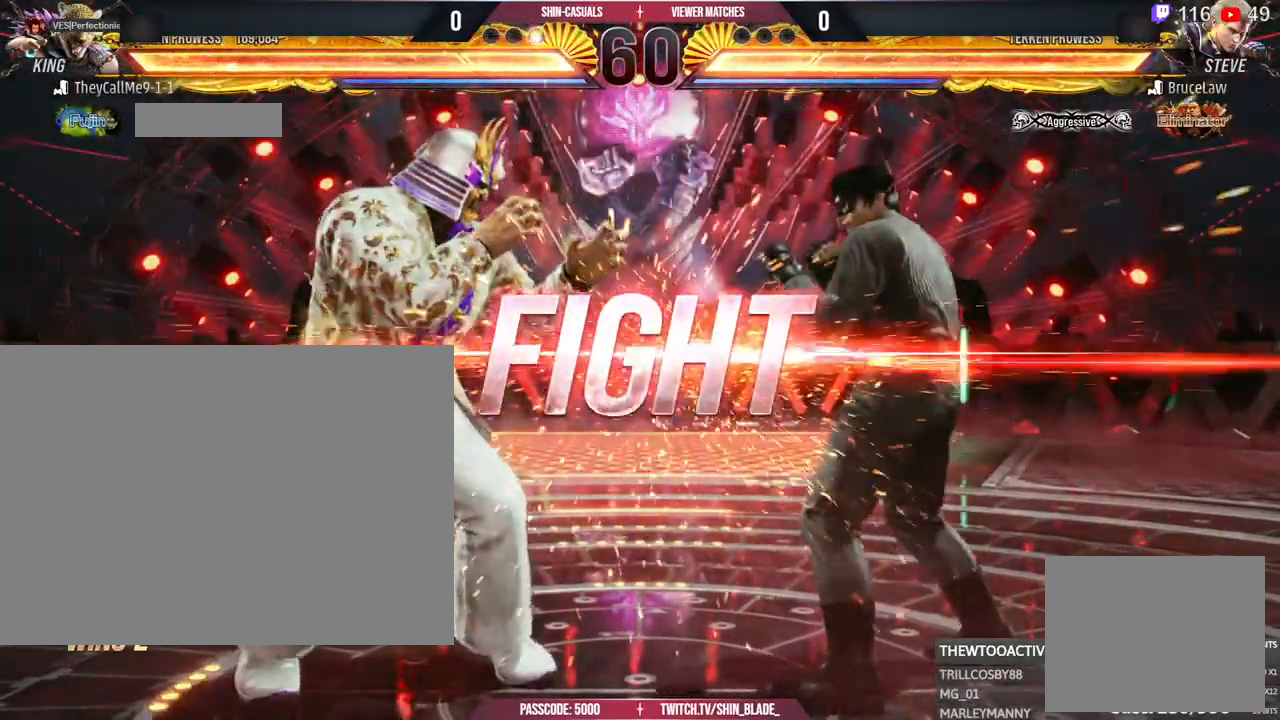
{"dt_ms": 500, "buttons": ["L1"], "left_stick": "center", "right_stick": "center", "events": [[433, "L1", "down"]]}
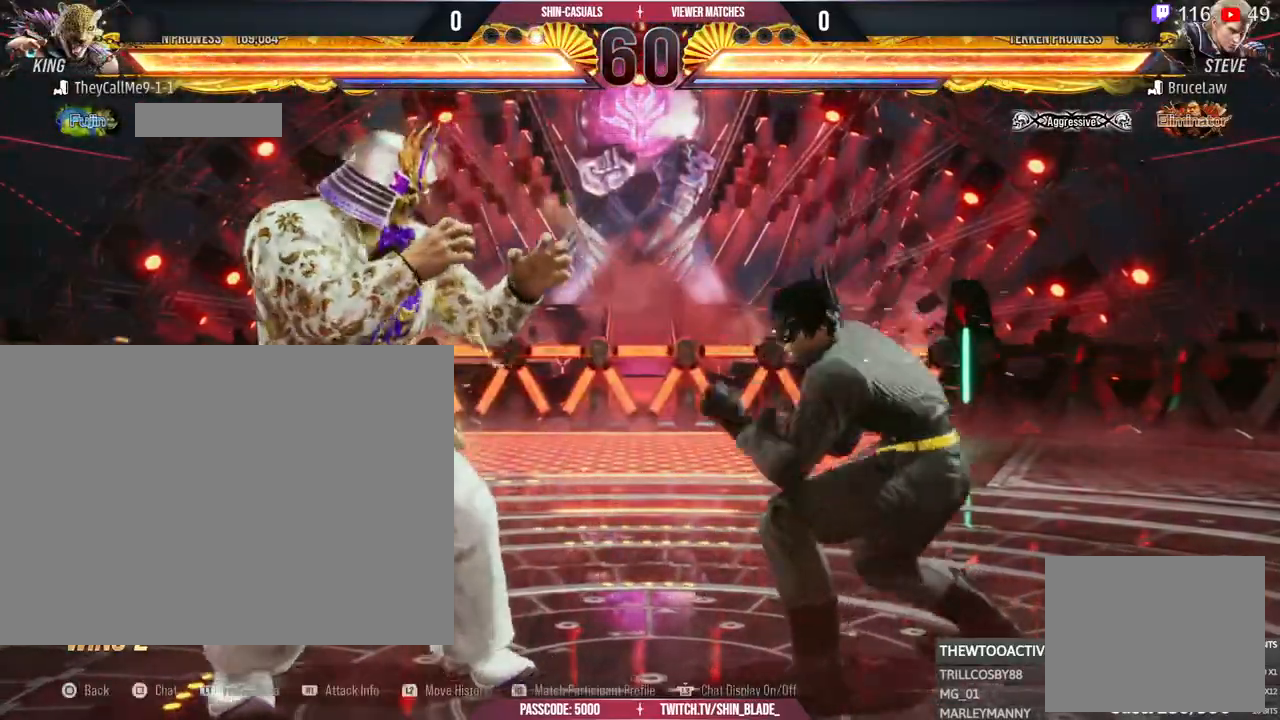
{"dt_ms": 500, "buttons": [], "left_stick": "center", "right_stick": "center", "events": [[83, "L1", "up"]]}
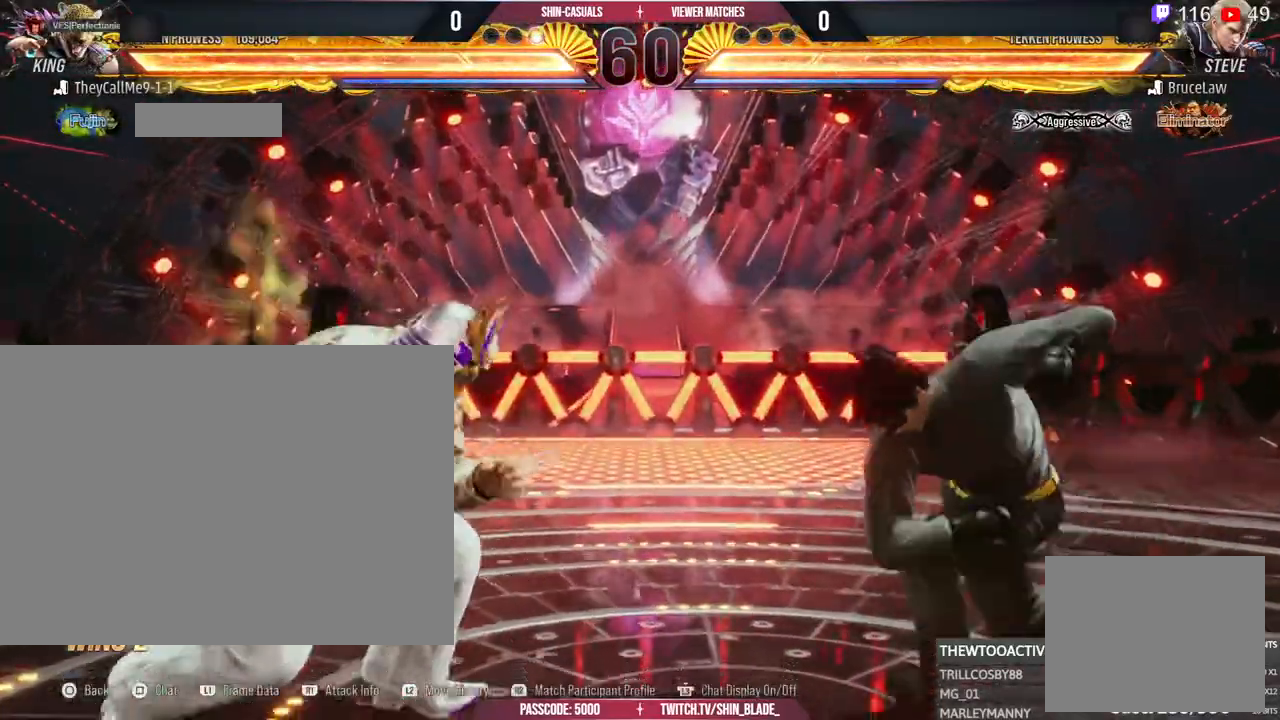
{"dt_ms": 500, "buttons": [], "left_stick": "center", "right_stick": "center", "events": []}
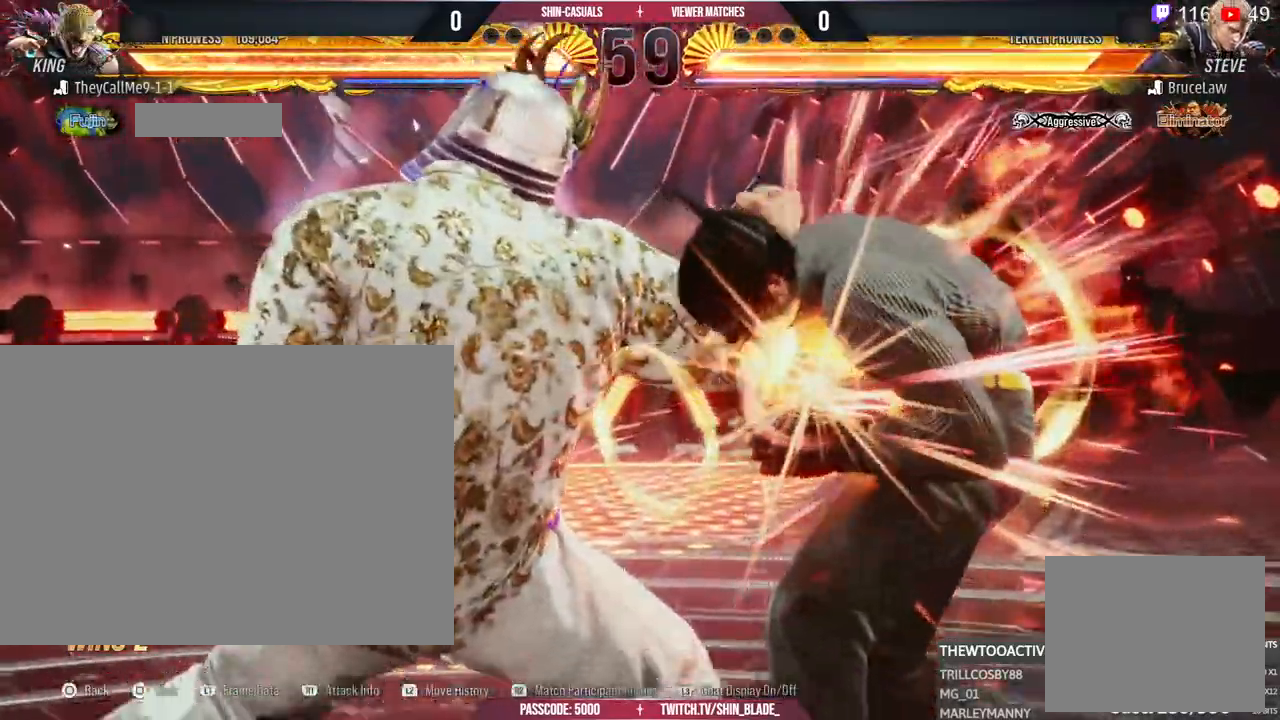
{"dt_ms": 500, "buttons": [], "left_stick": "center", "right_stick": "center", "events": []}
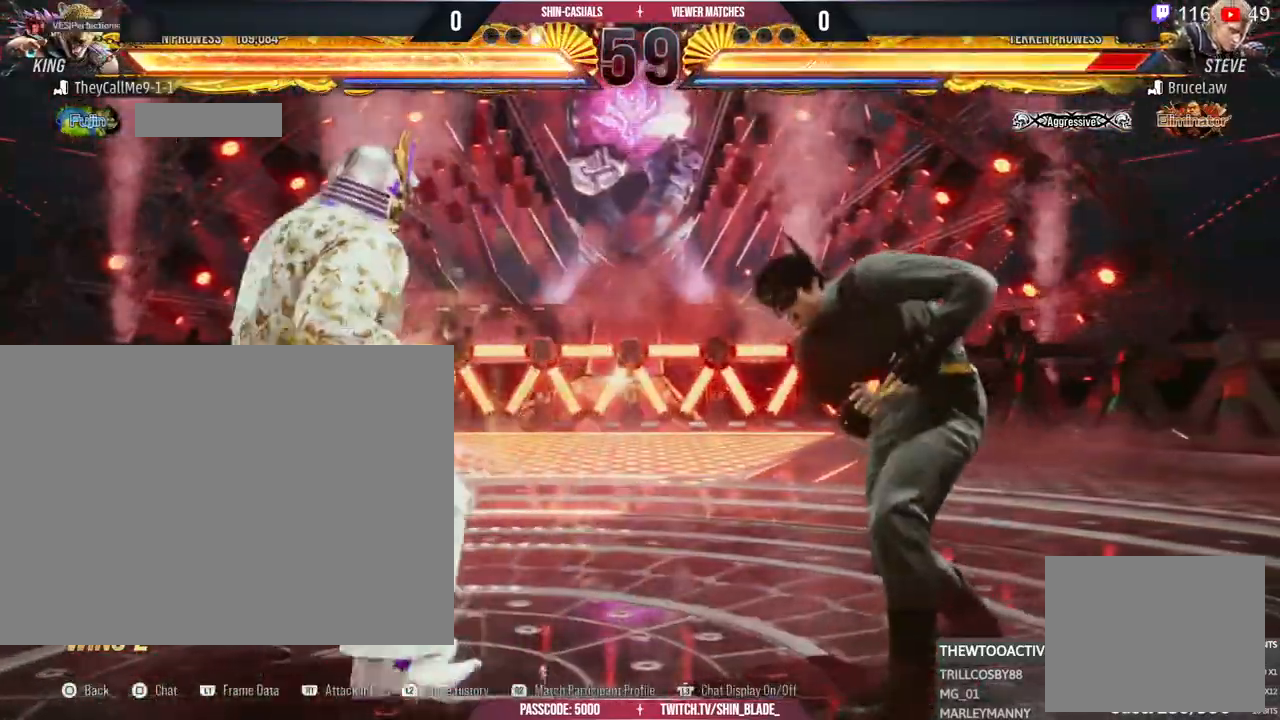
{"dt_ms": 500, "buttons": [], "left_stick": "center", "right_stick": "center", "events": []}
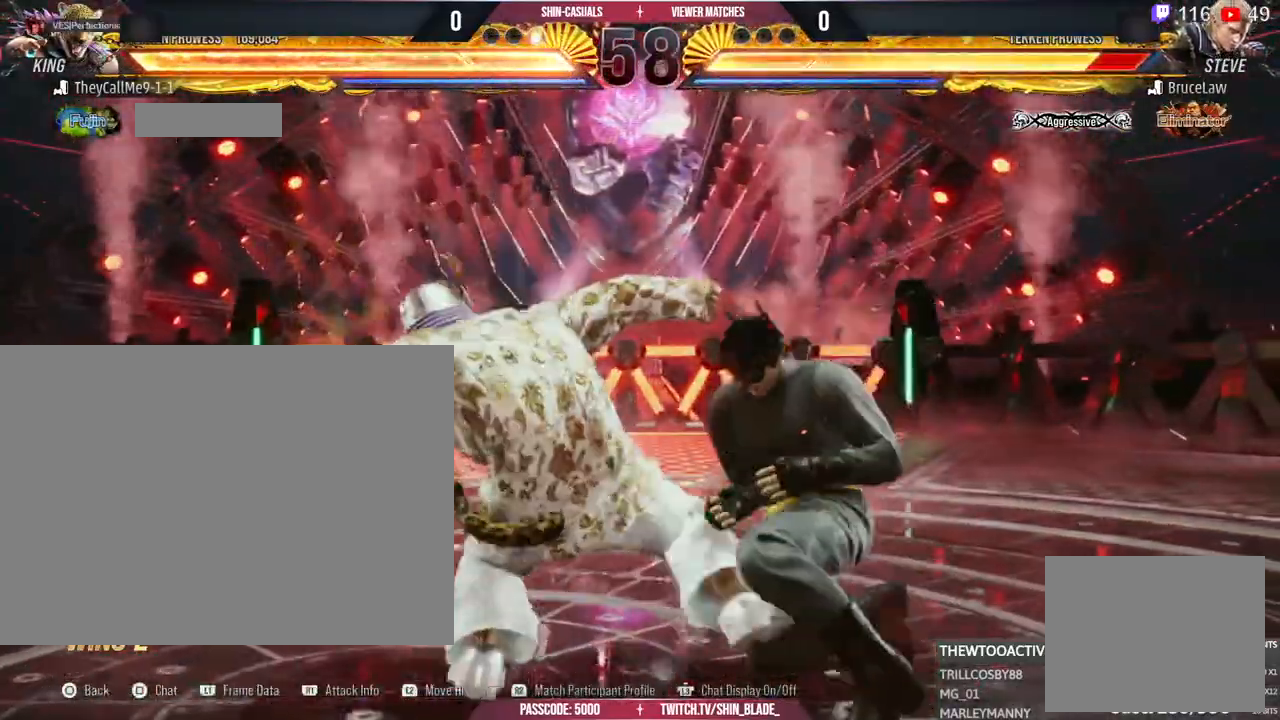
{"dt_ms": 500, "buttons": [], "left_stick": "center", "right_stick": "center", "events": []}
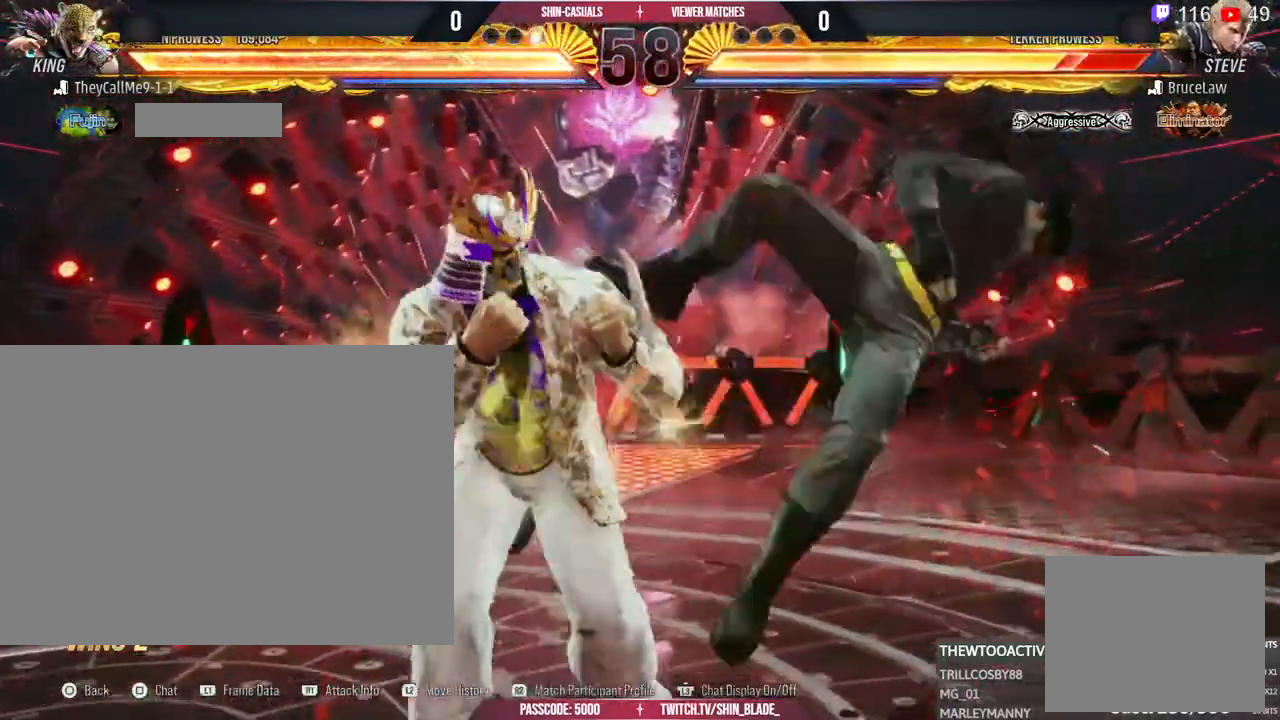
{"dt_ms": 1000, "buttons": [], "left_stick": "center", "right_stick": "center"}
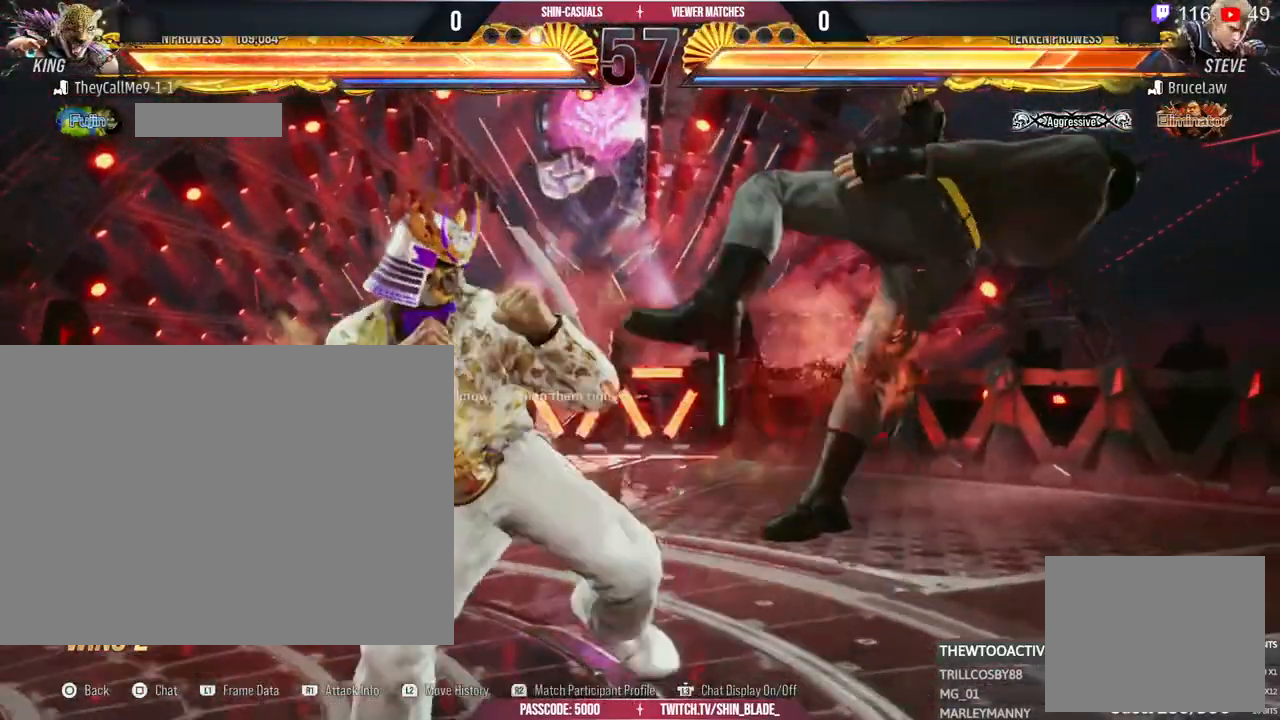
{"dt_ms": 500, "buttons": [], "left_stick": "center", "right_stick": "center", "events": []}
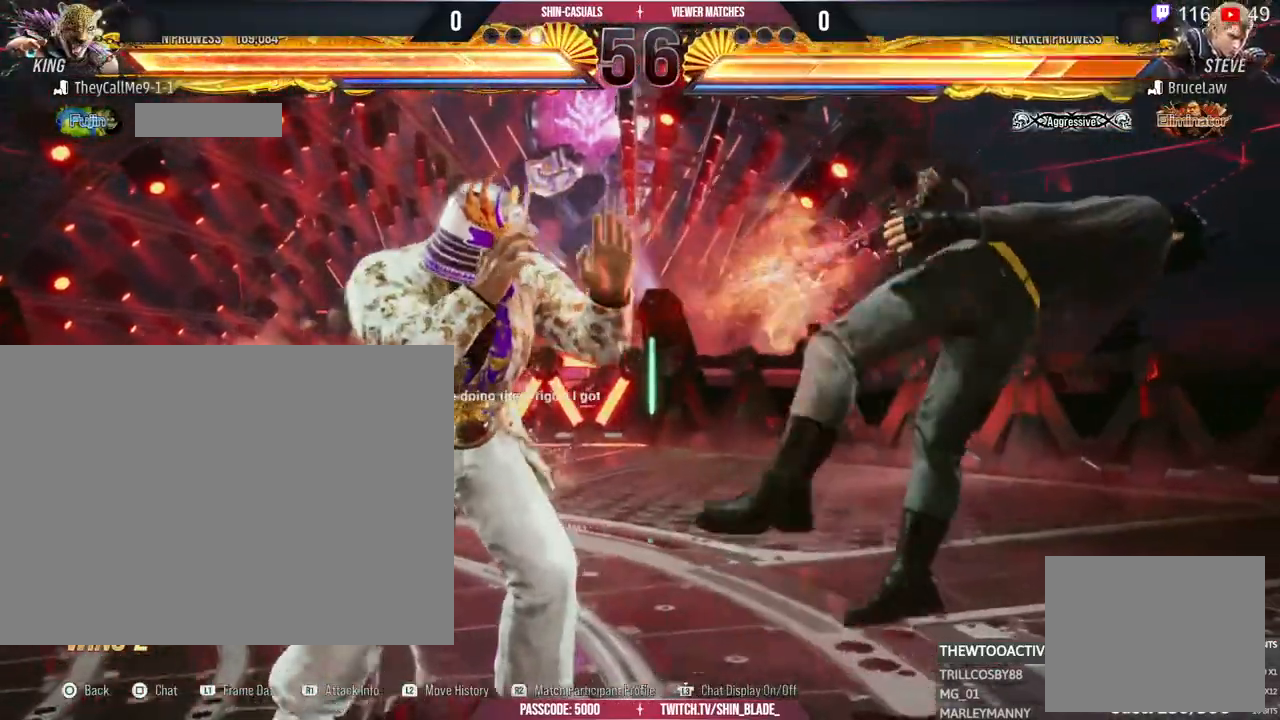
{"dt_ms": 500, "buttons": [], "left_stick": "center", "right_stick": "center", "events": []}
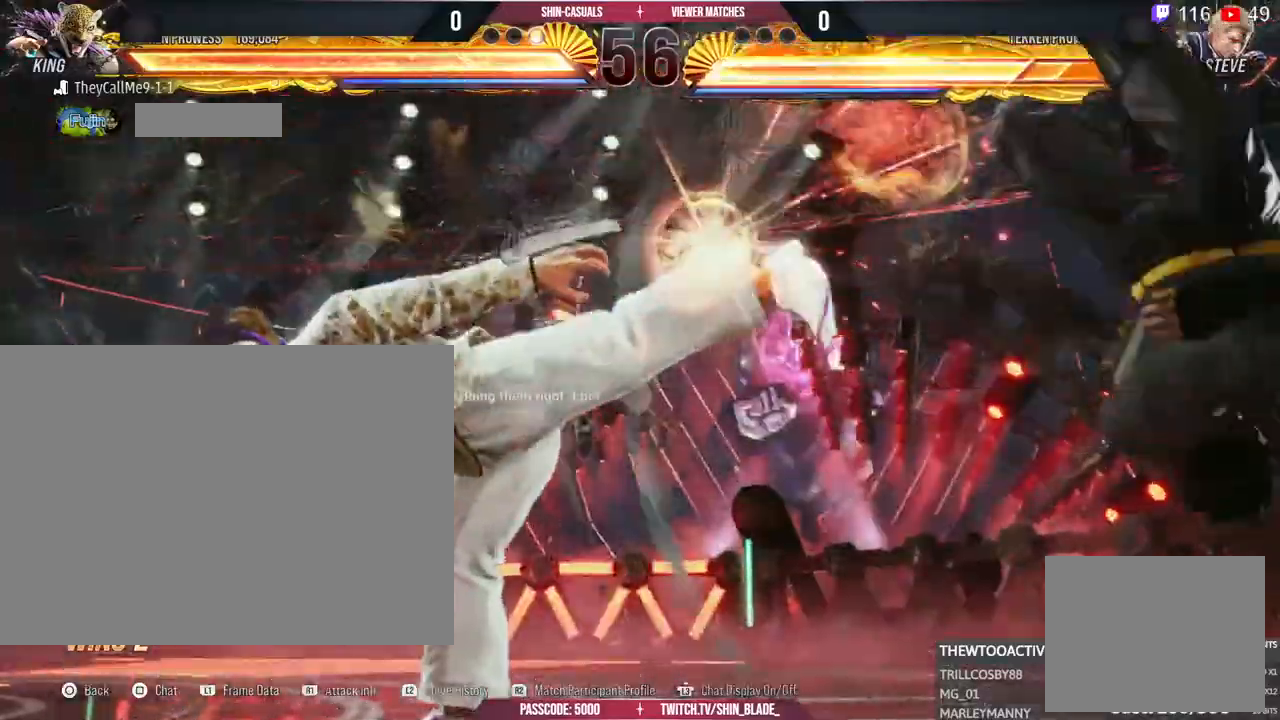
{"dt_ms": 1000, "buttons": ["R1"], "left_stick": "center", "right_stick": "center"}
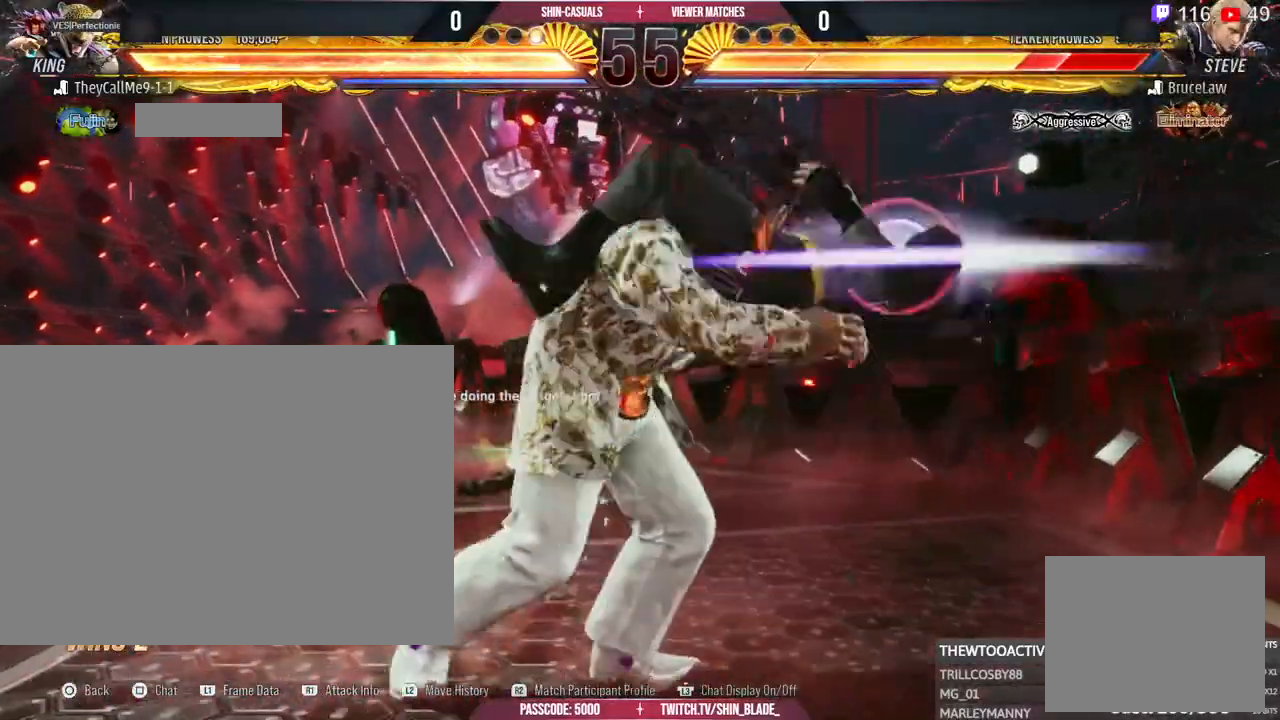
{"dt_ms": 500, "buttons": [], "left_stick": "center", "right_stick": "center", "events": [[50, "R1", "up"]]}